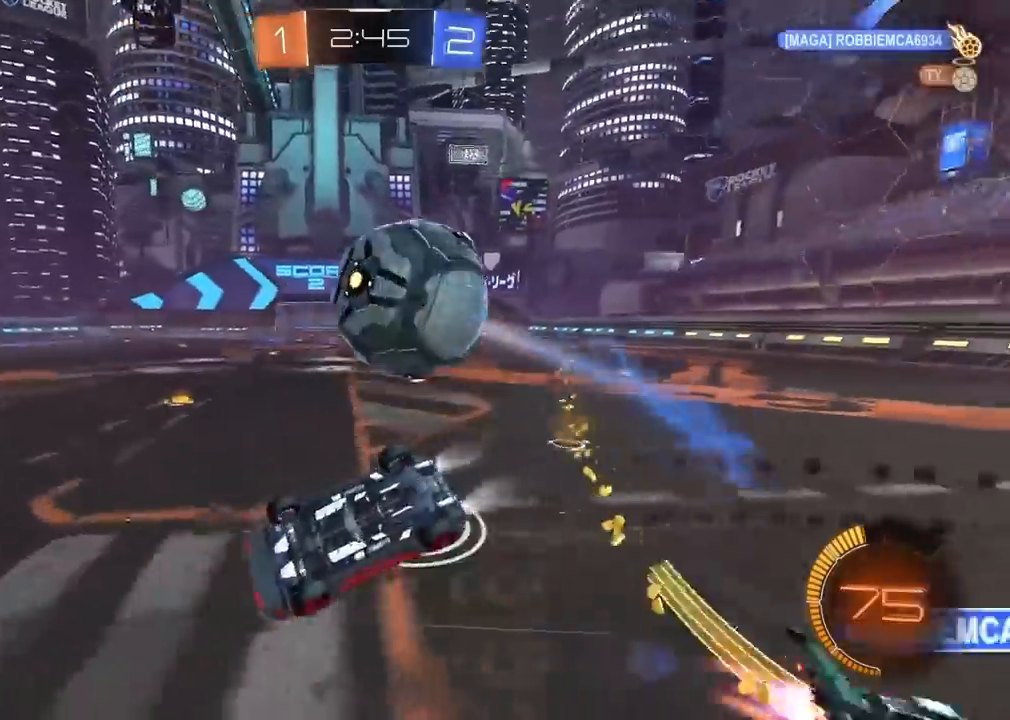
Gameplay with a controller (PlayStation layout); each line is a JSON object with the inputs held at the frame after it. "events" lists button and stick changes between this image and that frame as [ms after this image, input, new state], when the widget could be followed in between. Not read: CROSS L2 R2.
{"buttons": [], "left_stick": "down-right", "right_stick": "center", "events": [[100, "left_stick", "down-right"], [200, "R1", "up"], [317, "TRIANGLE", "down"], [433, "TRIANGLE", "up"]]}
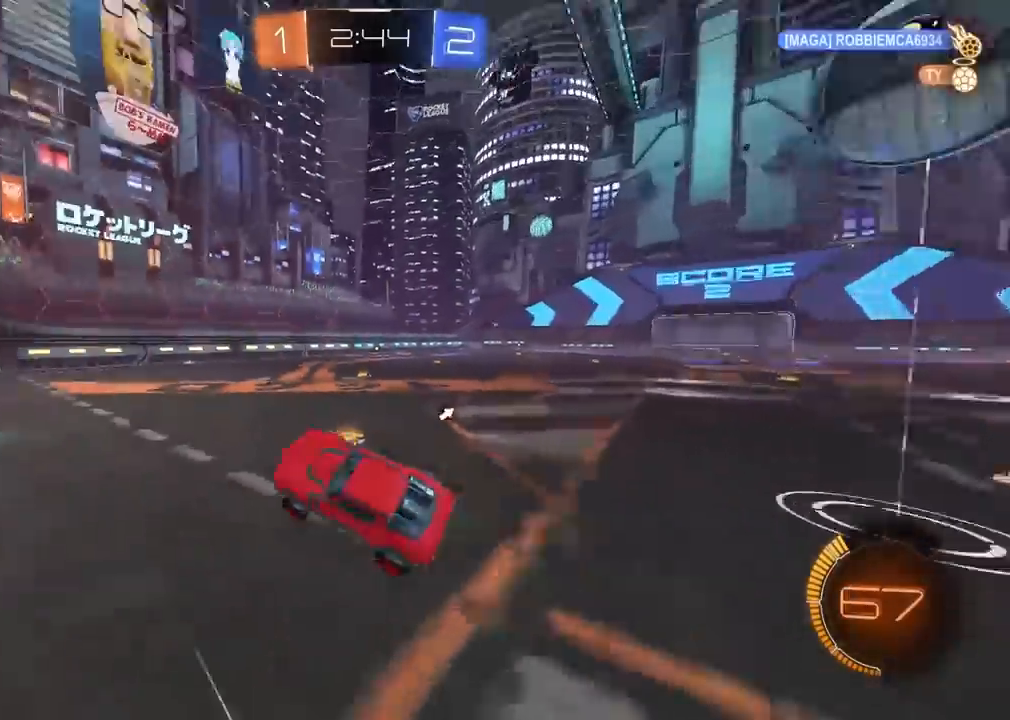
{"buttons": [], "left_stick": "left", "right_stick": "center", "events": [[33, "left_stick", "center"], [200, "left_stick", "left"]]}
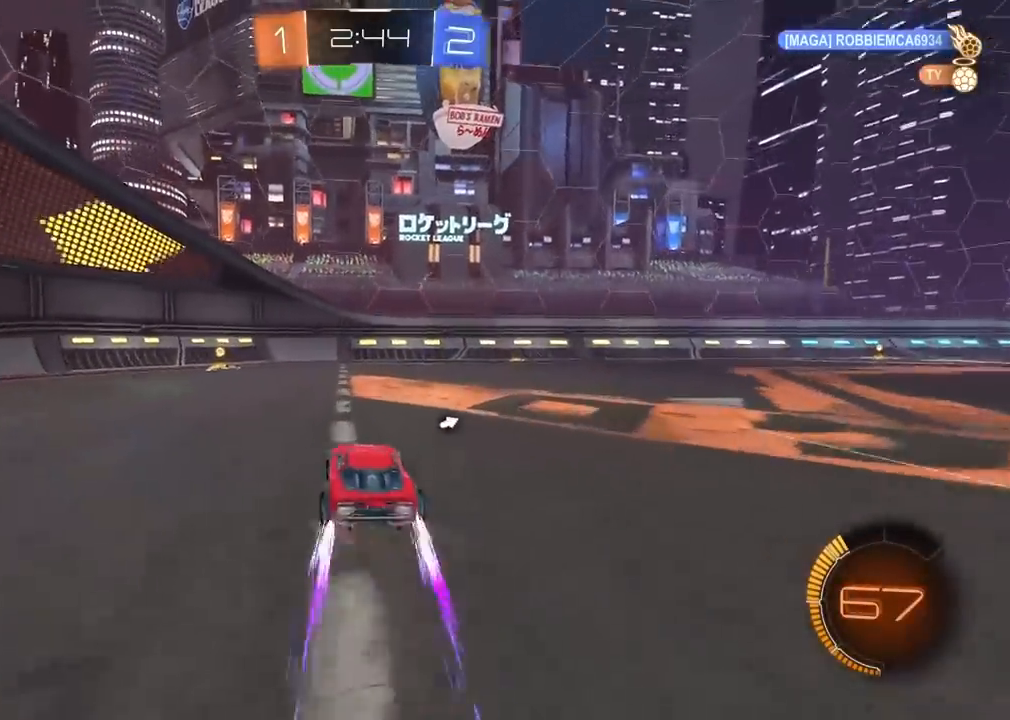
{"buttons": [], "left_stick": "right", "right_stick": "center", "events": [[83, "R1", "down"], [267, "TRIANGLE", "down"], [283, "left_stick", "center"], [333, "left_stick", "right"], [350, "R1", "up"], [383, "TRIANGLE", "up"]]}
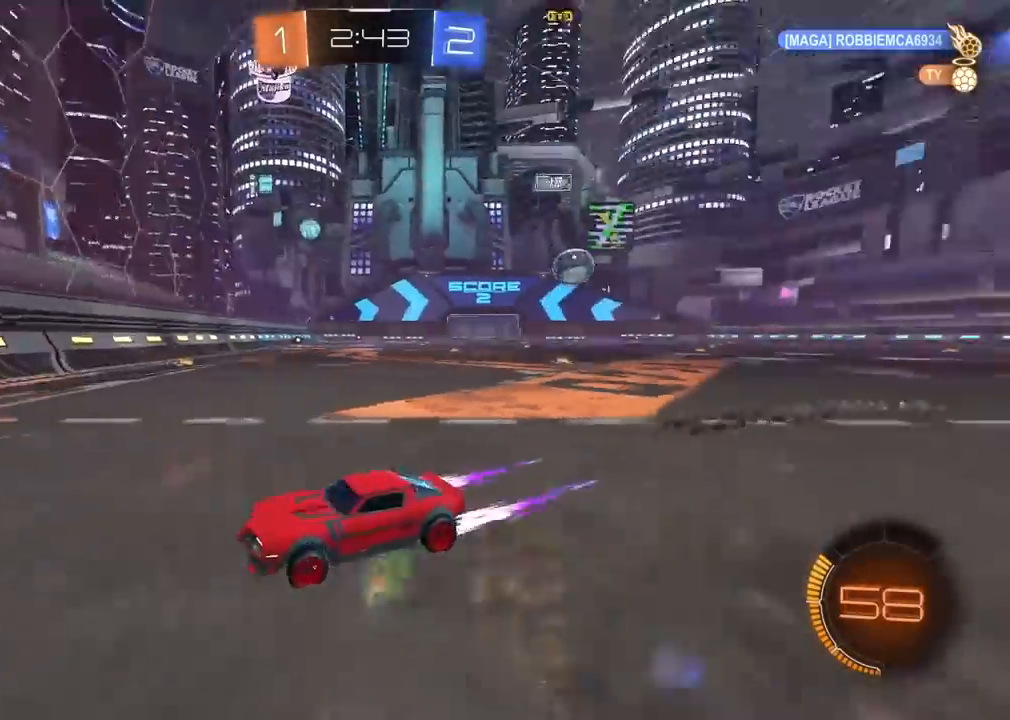
{"buttons": [], "left_stick": "right", "right_stick": "center", "events": []}
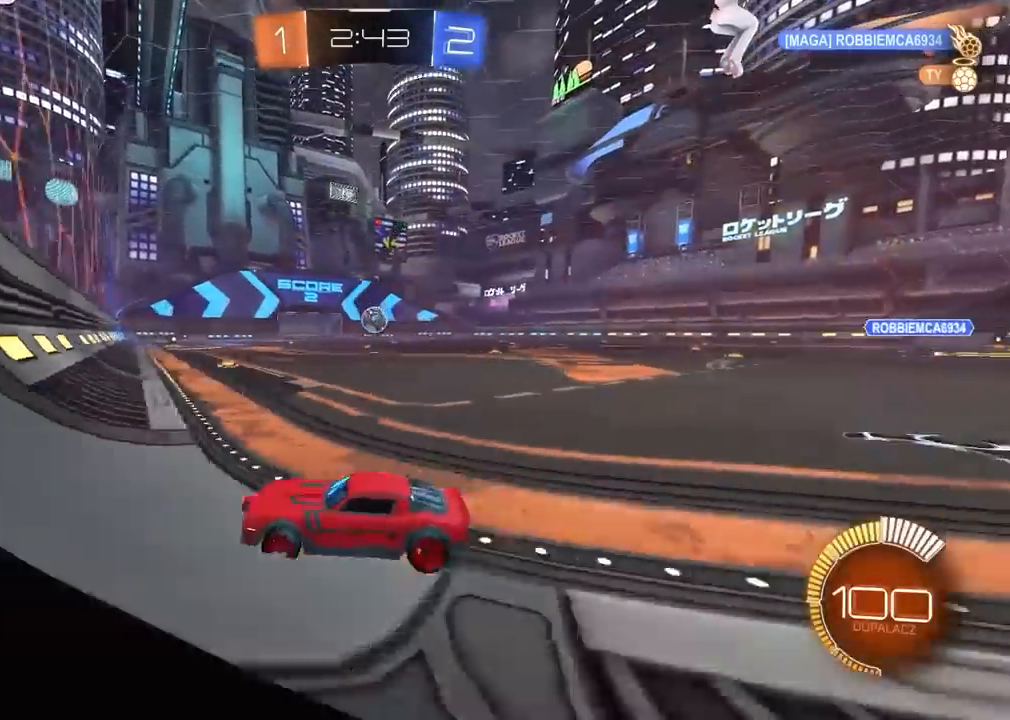
{"buttons": [], "left_stick": "center", "right_stick": "center", "events": [[183, "left_stick", "center"], [217, "R1", "down"], [250, "left_stick", "right"], [317, "left_stick", "center"], [417, "R1", "up"]]}
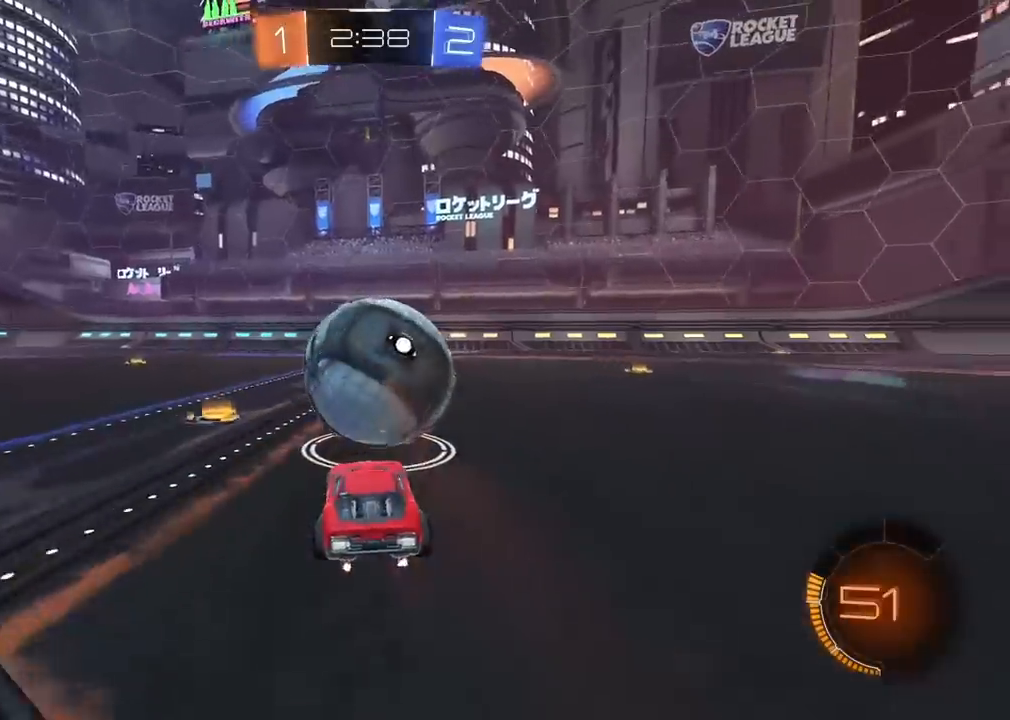
{"buttons": [], "left_stick": "center", "right_stick": "center", "events": [[167, "R1", "down"], [300, "left_stick", "right"], [333, "R1", "up"], [367, "left_stick", "center"]]}
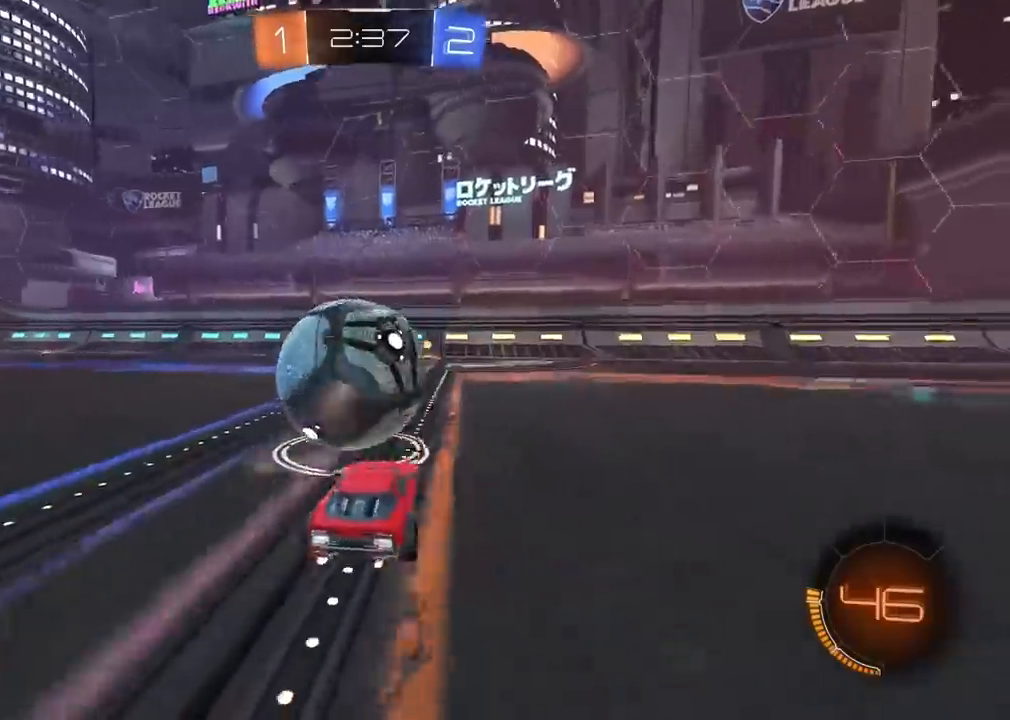
{"buttons": [], "left_stick": "left", "right_stick": "center", "events": [[467, "left_stick", "left"]]}
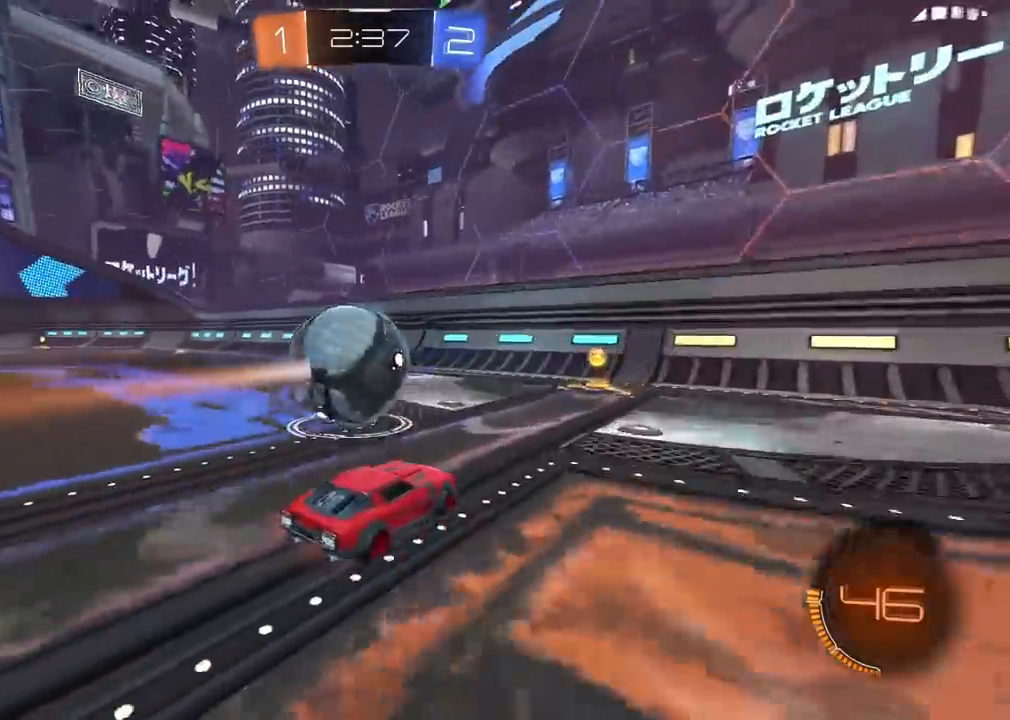
{"buttons": [], "left_stick": "center", "right_stick": "center", "events": [[250, "left_stick", "center"]]}
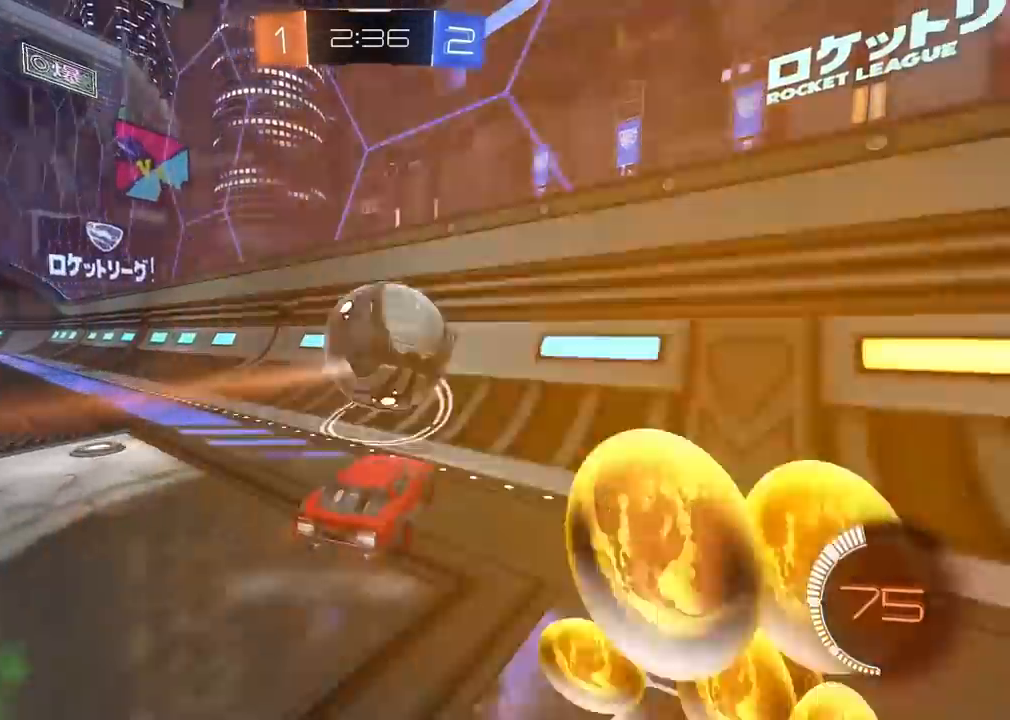
{"buttons": ["R1"], "left_stick": "down-left", "right_stick": "center", "events": [[350, "R1", "down"], [367, "left_stick", "down-left"]]}
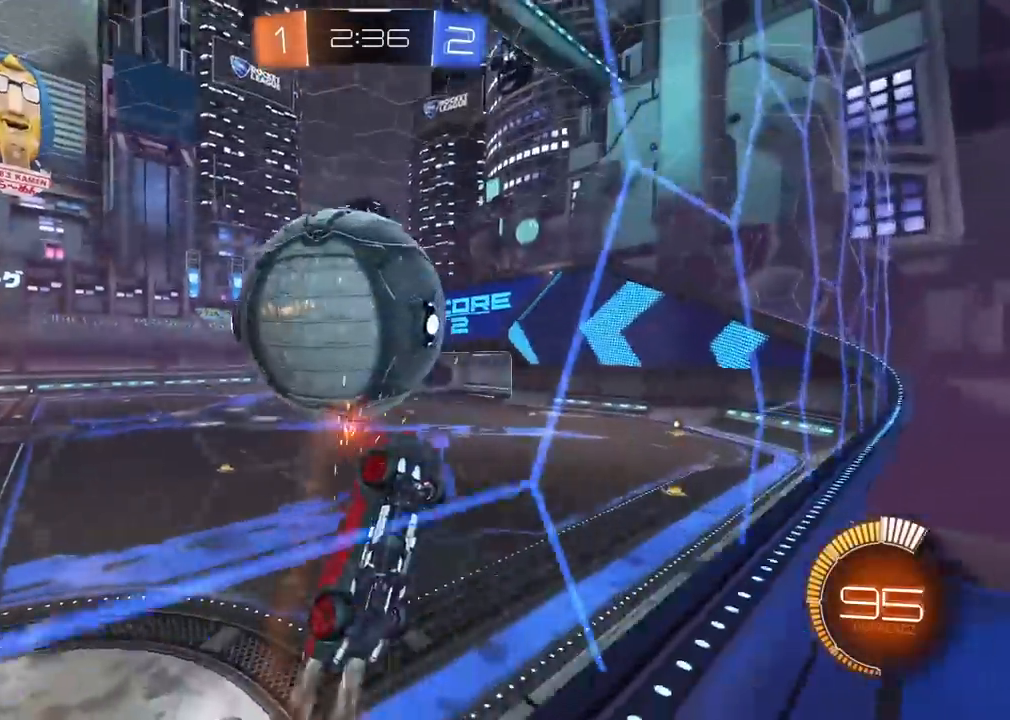
{"buttons": [], "left_stick": "up-left", "right_stick": "center", "events": [[17, "left_stick", "down-right"], [33, "R1", "up"], [267, "left_stick", "center"], [283, "R1", "down"], [317, "left_stick", "up-left"], [450, "R1", "up"]]}